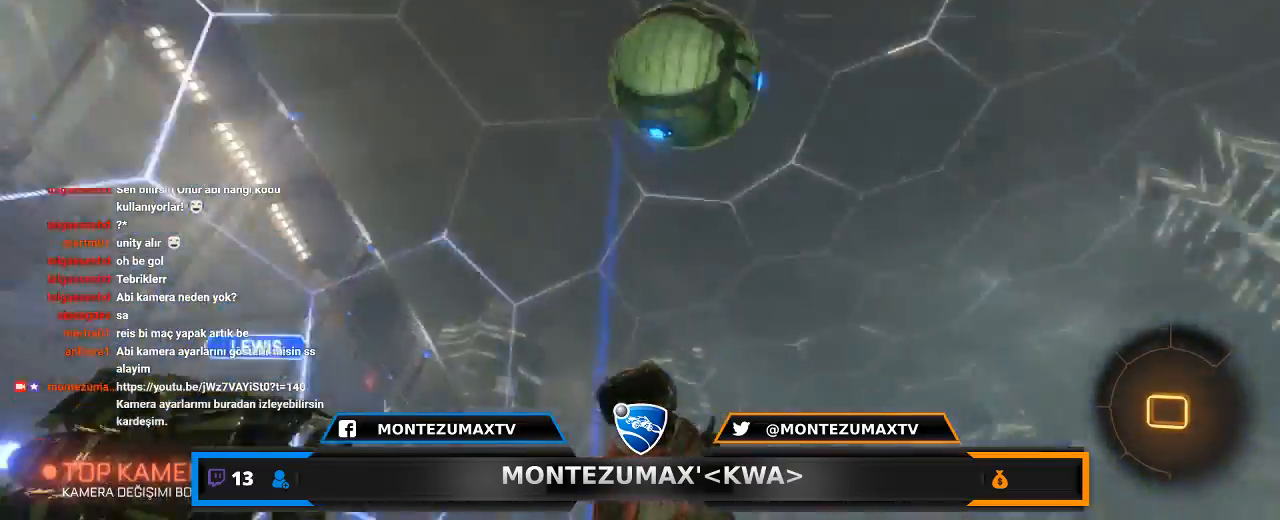
Gameplay with keyboard and mouse; each line is a JSON object with the keys and mouse buttons held at the frame after it. "events" lists presses ("down") and releases ("up") of "1", "2", "3", "4", "5", "a", "alt", "c", "caps_lock", "ctrl", "d", "e", "f", "g", "q", "r", "s", "shift", "space", "t", "tab", "v", "w", "x", "z", "mouse_left", "mouse_wheel" and "mouse_right" between this image and that frame as [ms after this image, input, new state], when the widget could be followed in between. "mouse_left", "mouse_wheel", "mouse_right" = the "left", "wheel", "right" buttons of the "mouse" list. No other keys are recorded. "wheel" means that the mouse wheel is clicked or scrolled. "mouse_move" is the direction in which the mouse moves at that frame (one of eight, or "still"), when it could be read.
{"keys": [], "mouse": ["left"], "mouse_move": "still", "events": [[167, "d", "down"], [167, "w", "down"], [233, "d", "up"], [233, "w", "up"]]}
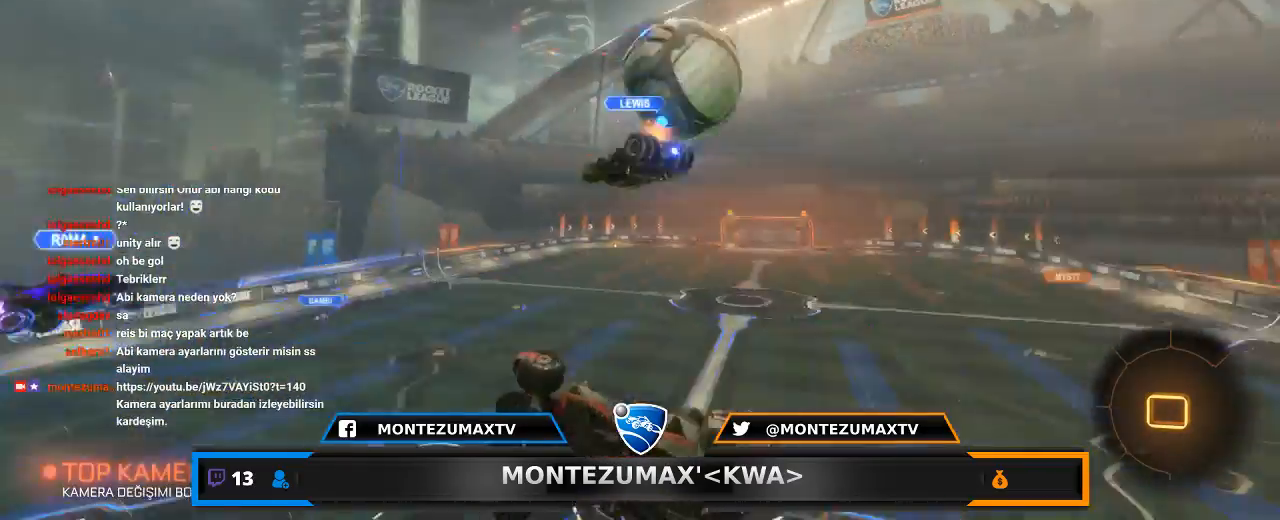
{"keys": [], "mouse": [], "mouse_move": "still", "events": [[67, "mouse_left", "up"], [134, "q", "down"], [301, "q", "up"]]}
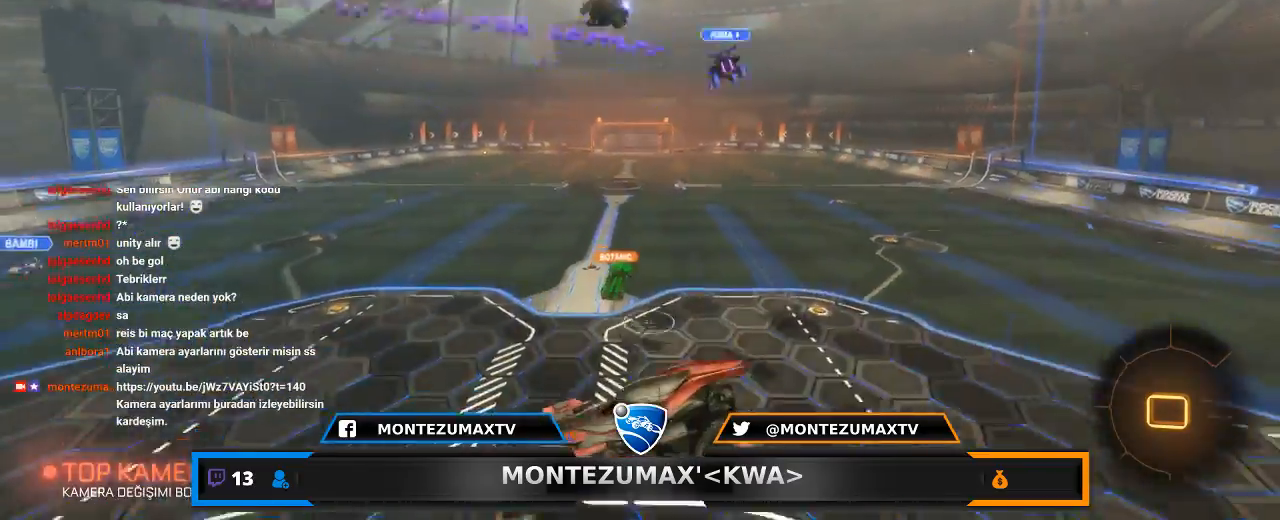
{"keys": [], "mouse": [], "mouse_move": "still", "events": [[33, "d", "down"], [100, "s", "down"], [200, "s", "up"], [233, "d", "up"]]}
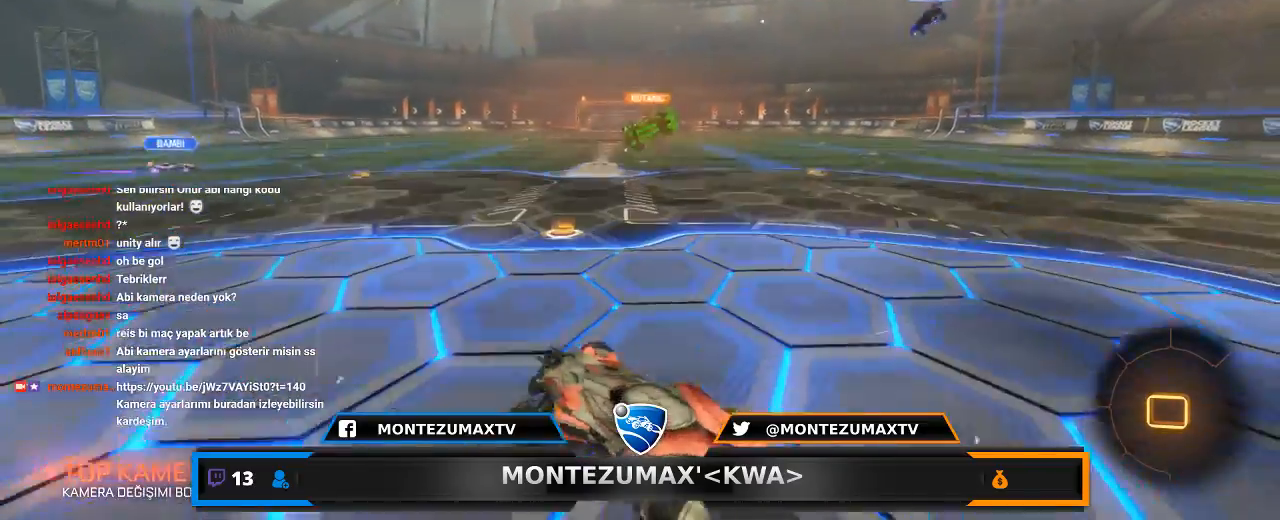
{"keys": ["d", "w"], "mouse": ["left"], "mouse_move": "still", "events": [[67, "d", "down"], [67, "w", "down"], [134, "d", "up"], [234, "d", "down"], [234, "mouse_left", "down"]]}
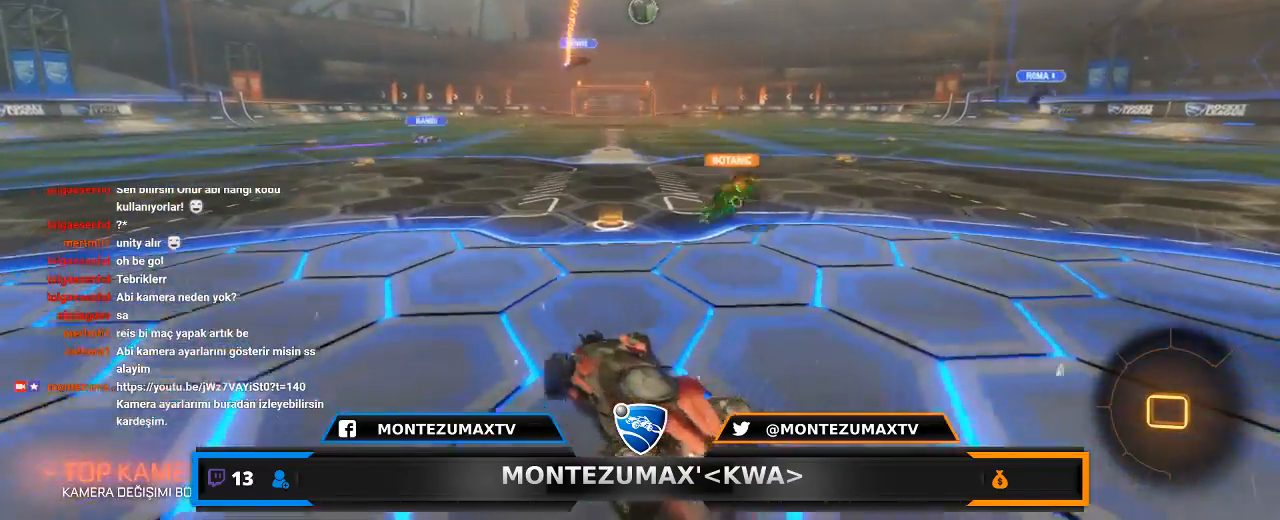
{"keys": ["w"], "mouse": ["right"], "mouse_move": "still", "events": [[133, "d", "up"], [400, "mouse_left", "up"], [400, "mouse_right", "down"], [434, "mouse_right", "up"], [500, "mouse_right", "down"]]}
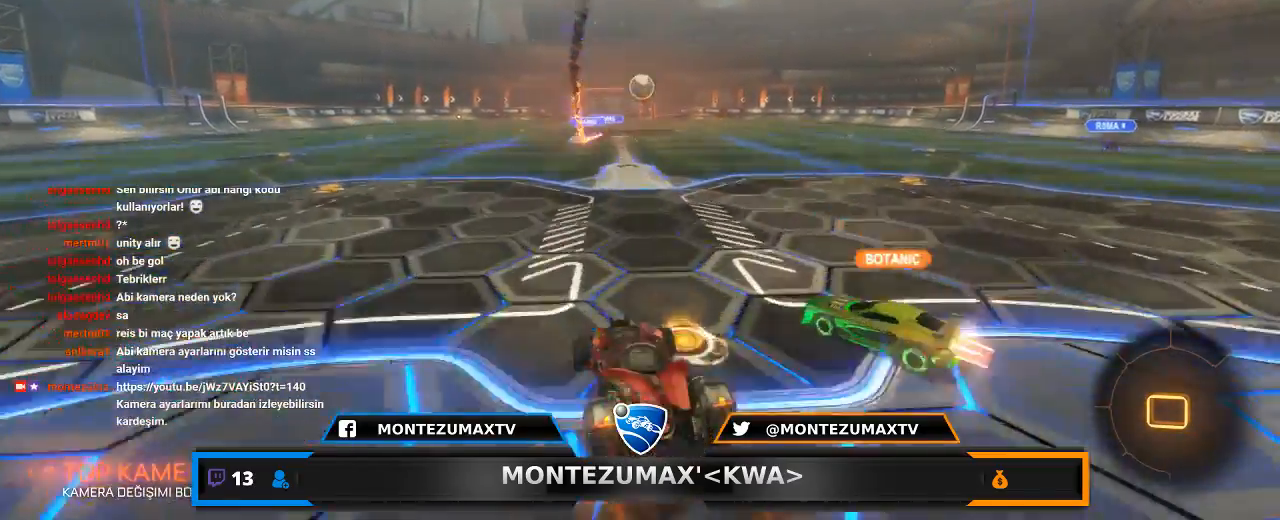
{"keys": ["w"], "mouse": [], "mouse_move": "still", "events": [[167, "mouse_right", "up"]]}
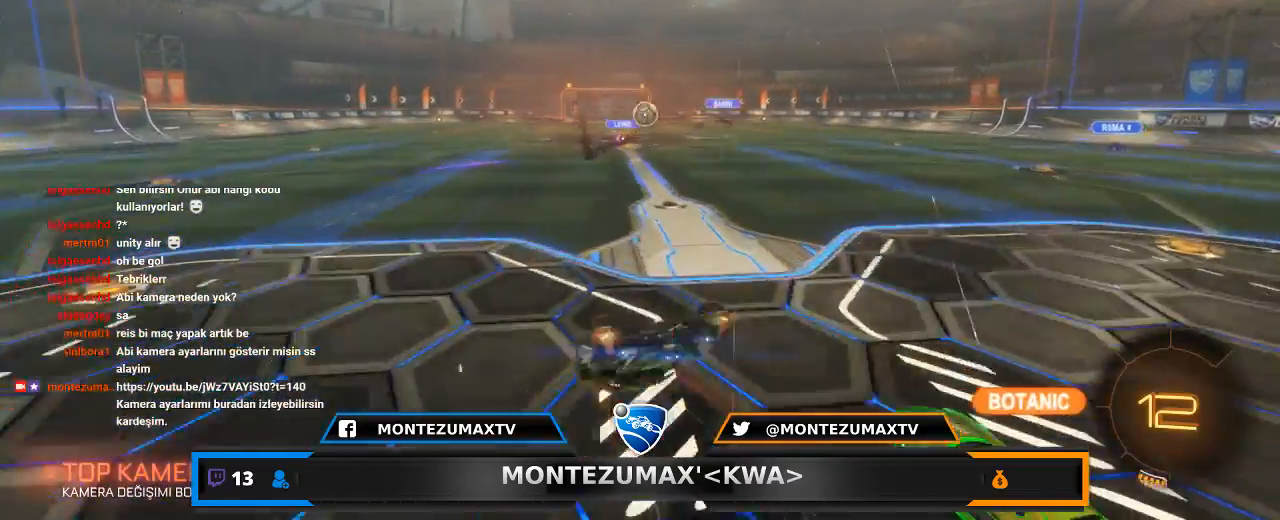
{"keys": ["w"], "mouse": [], "mouse_move": "still", "events": []}
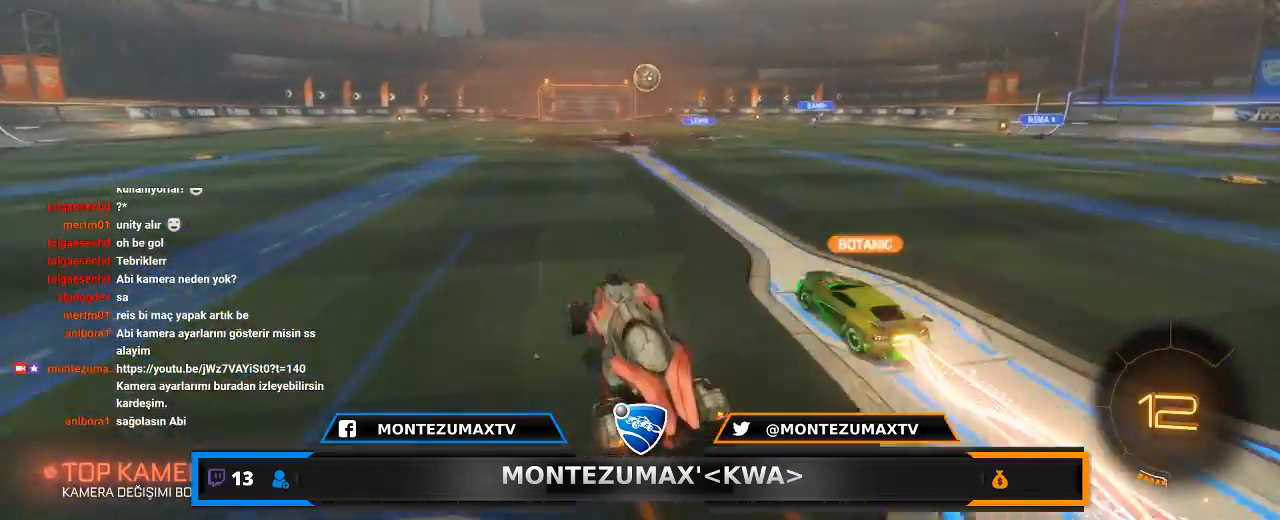
{"keys": ["w"], "mouse": [], "mouse_move": "still", "events": [[67, "mouse_left", "down"], [100, "d", "down"], [201, "d", "up"], [267, "mouse_left", "up"], [267, "mouse_right", "down"], [301, "mouse_right", "up"], [334, "mouse_right", "down"], [501, "mouse_right", "up"]]}
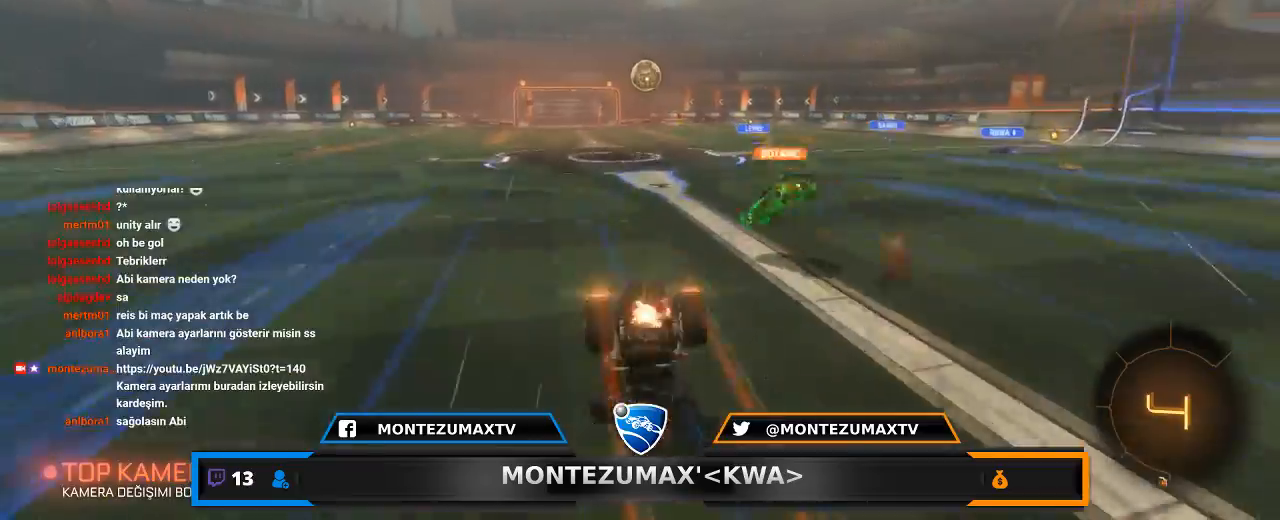
{"keys": ["w"], "mouse": [], "mouse_move": "still", "events": []}
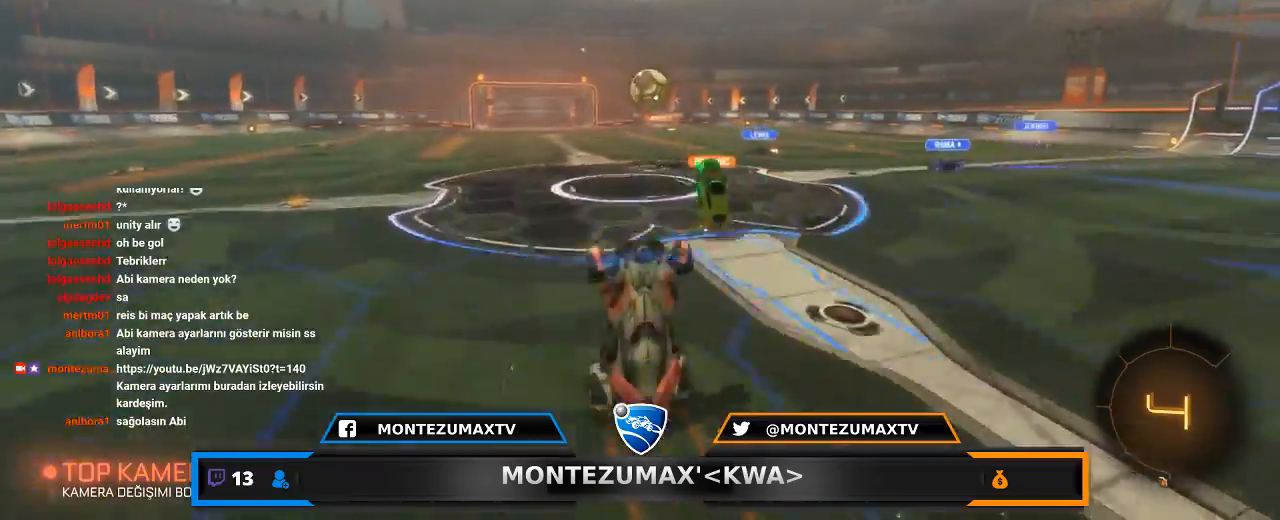
{"keys": ["d", "w"], "mouse": ["right"], "mouse_move": "still", "events": [[467, "d", "down"], [467, "mouse_right", "down"]]}
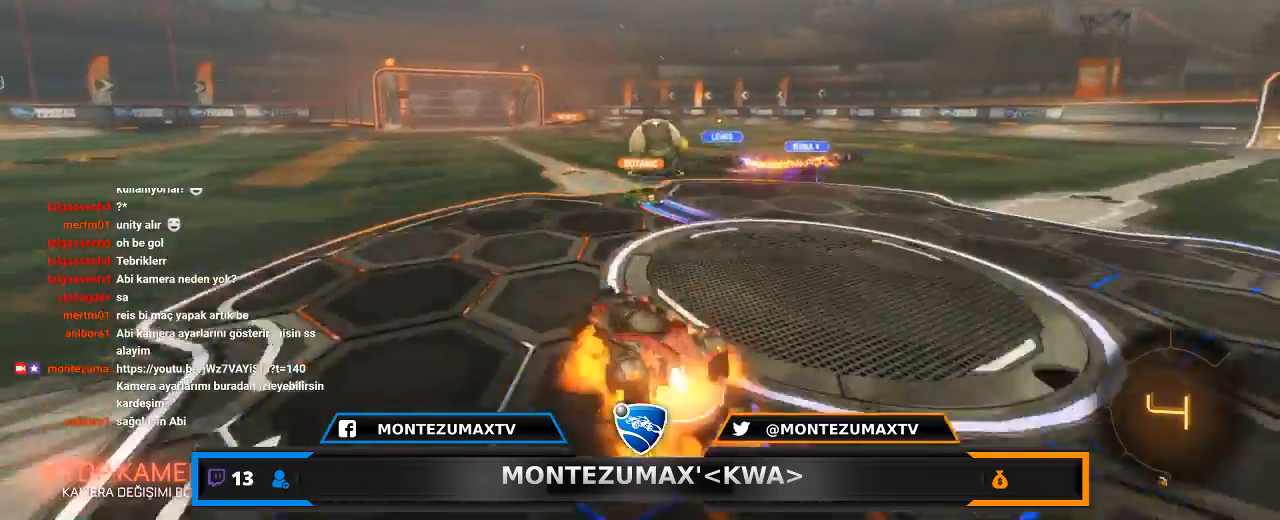
{"keys": [], "mouse": [], "mouse_move": "still", "events": [[67, "d", "up"], [67, "mouse_right", "up"], [167, "mouse_right", "down"], [300, "mouse_right", "up"], [500, "w", "up"]]}
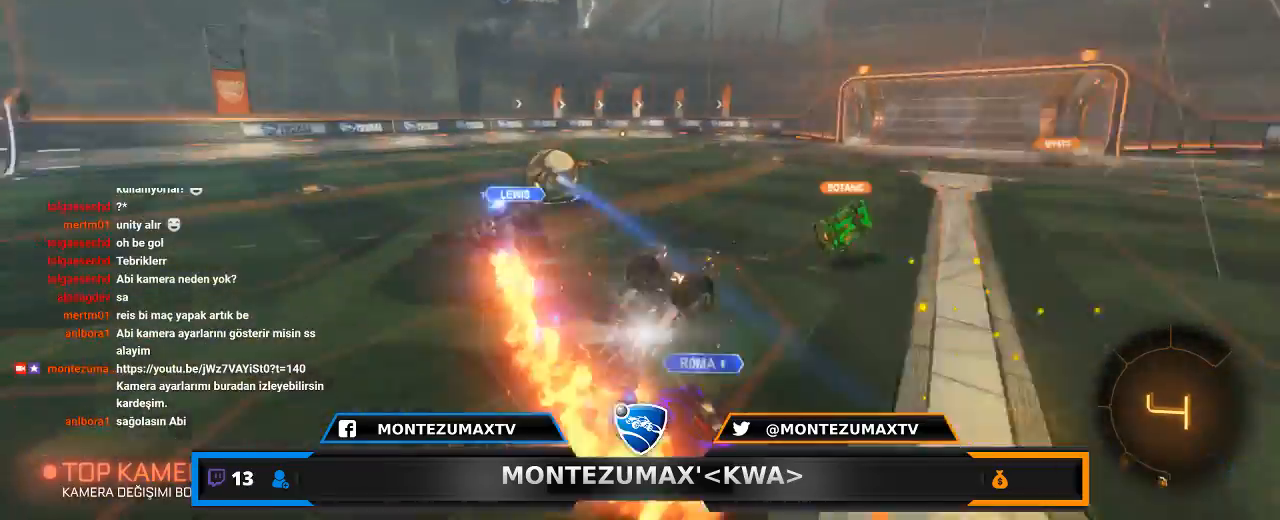
{"keys": [], "mouse": [], "mouse_move": "still", "events": []}
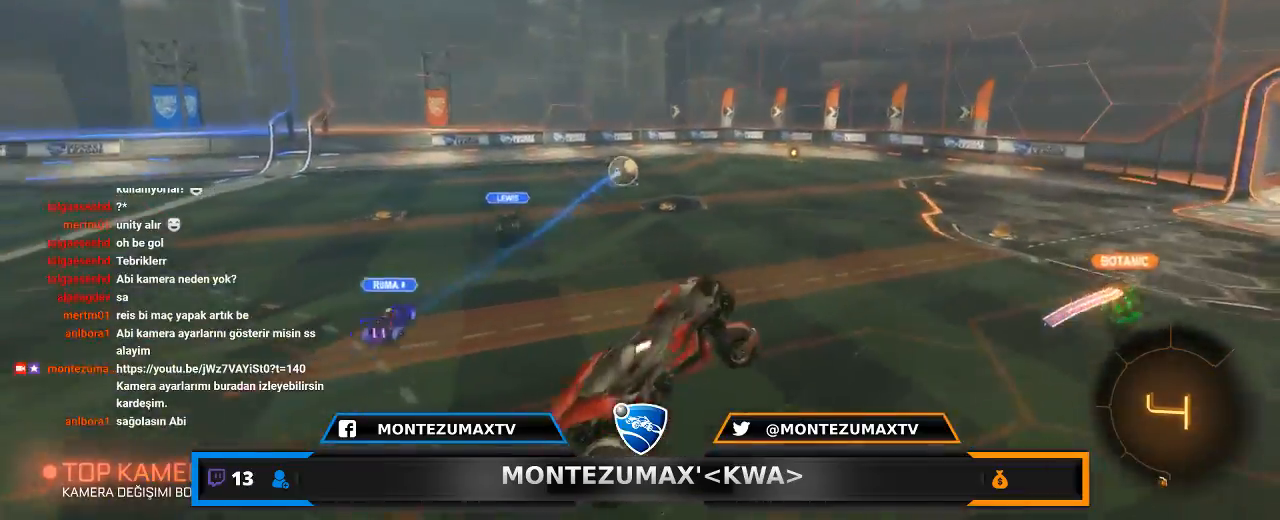
{"keys": [], "mouse": ["left"], "mouse_move": "still", "events": [[133, "space", "down"], [267, "space", "up"], [367, "mouse_left", "down"]]}
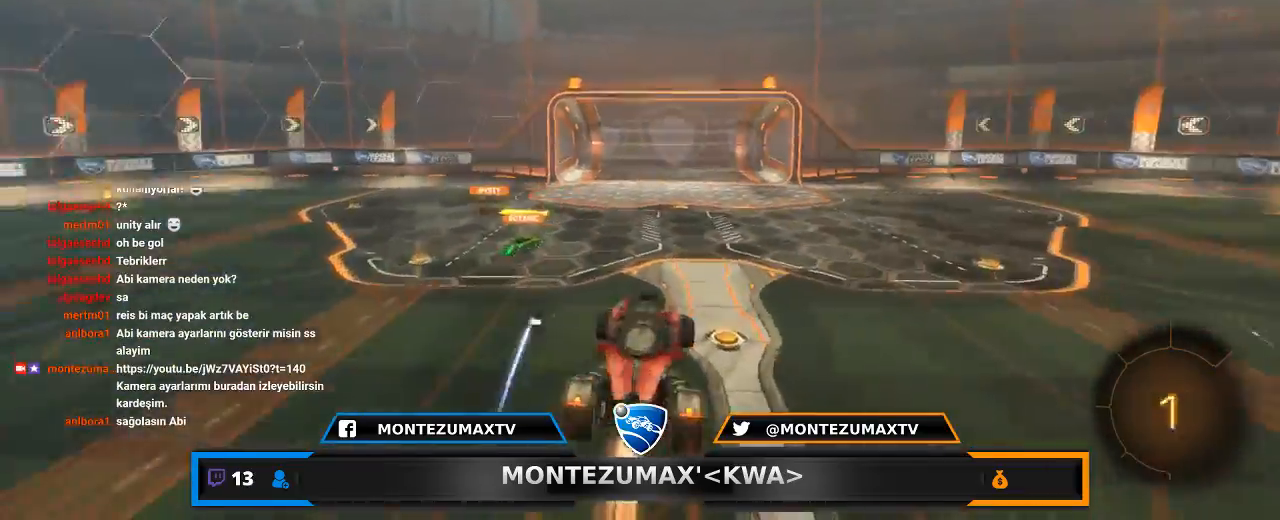
{"keys": ["s"], "mouse": ["left"], "mouse_move": "still", "events": [[67, "w", "down"], [167, "w", "up"], [401, "s", "down"]]}
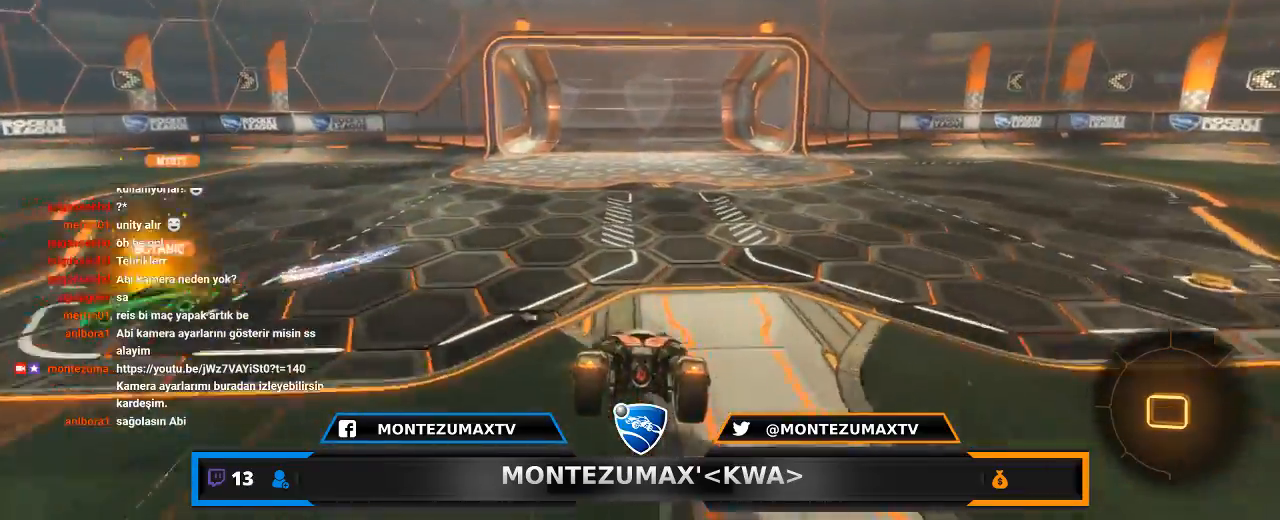
{"keys": ["space", "w"], "mouse": [], "mouse_move": "still", "events": [[33, "s", "up"], [133, "d", "down"], [167, "w", "down"], [200, "d", "up"], [500, "mouse_left", "up"], [500, "space", "down"]]}
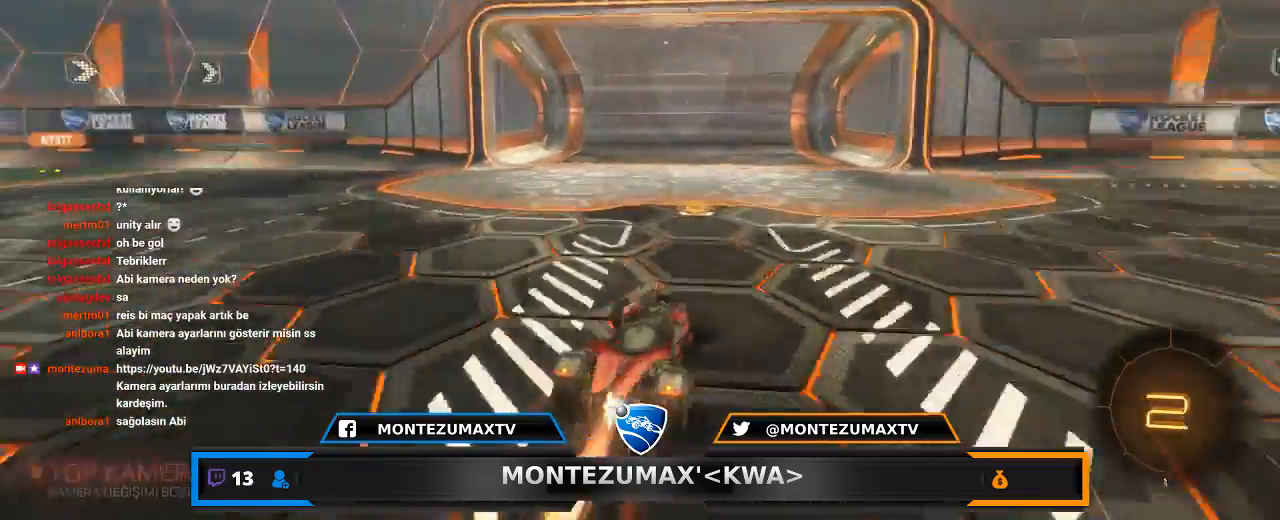
{"keys": ["a", "w"], "mouse": [], "mouse_move": "still", "events": [[100, "space", "up"], [167, "a", "down"], [234, "shift", "down"], [401, "shift", "up"]]}
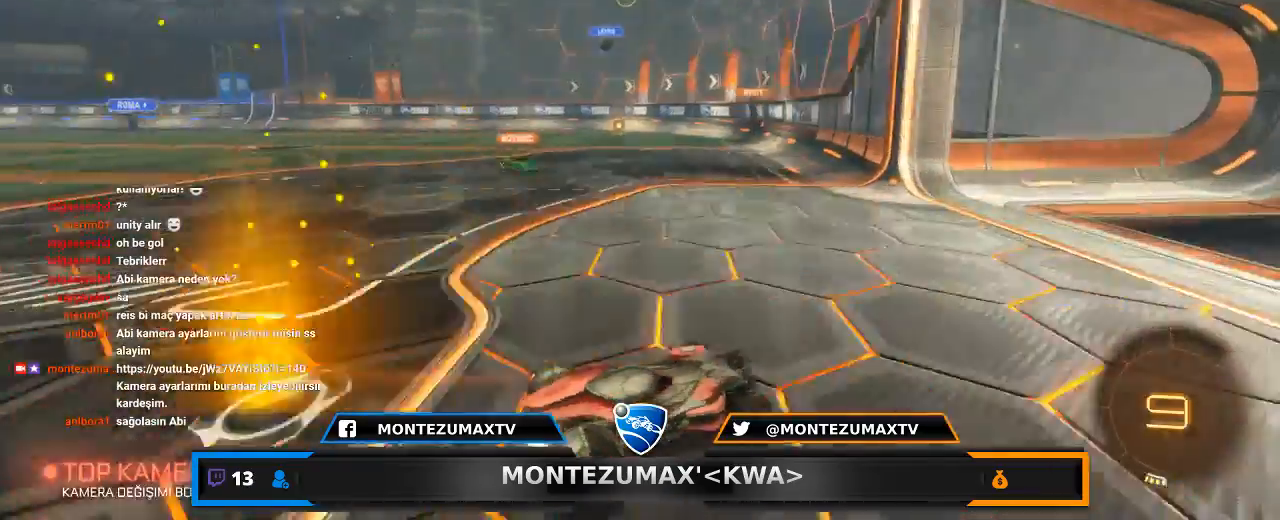
{"keys": ["a", "s"], "mouse": [], "mouse_move": "still", "events": [[200, "w", "up"], [300, "s", "down"]]}
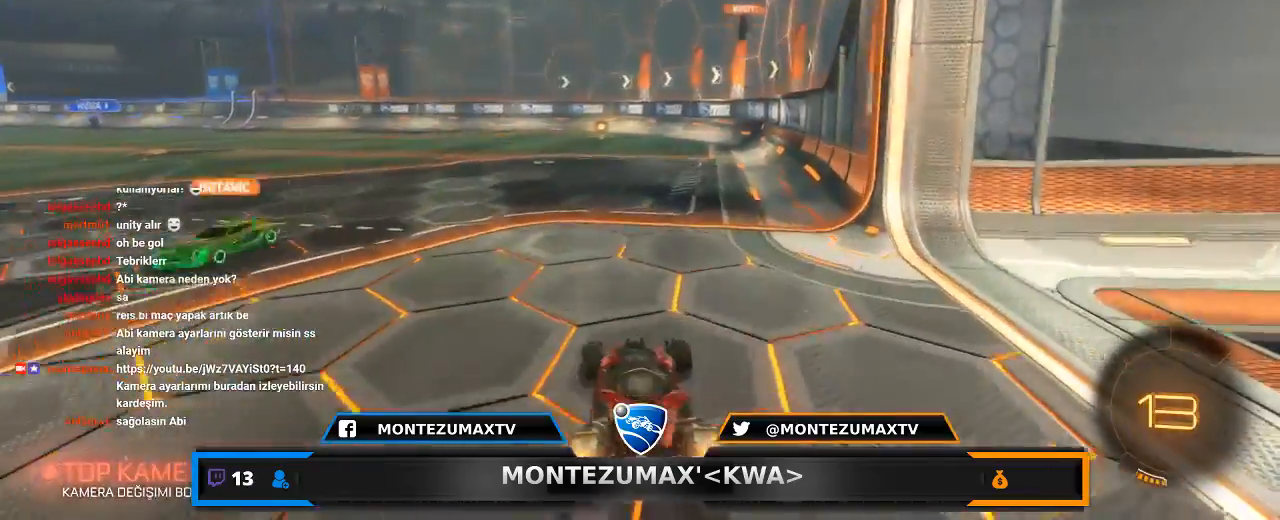
{"keys": [], "mouse": [], "mouse_move": "still", "events": [[67, "a", "up"], [67, "s", "up"]]}
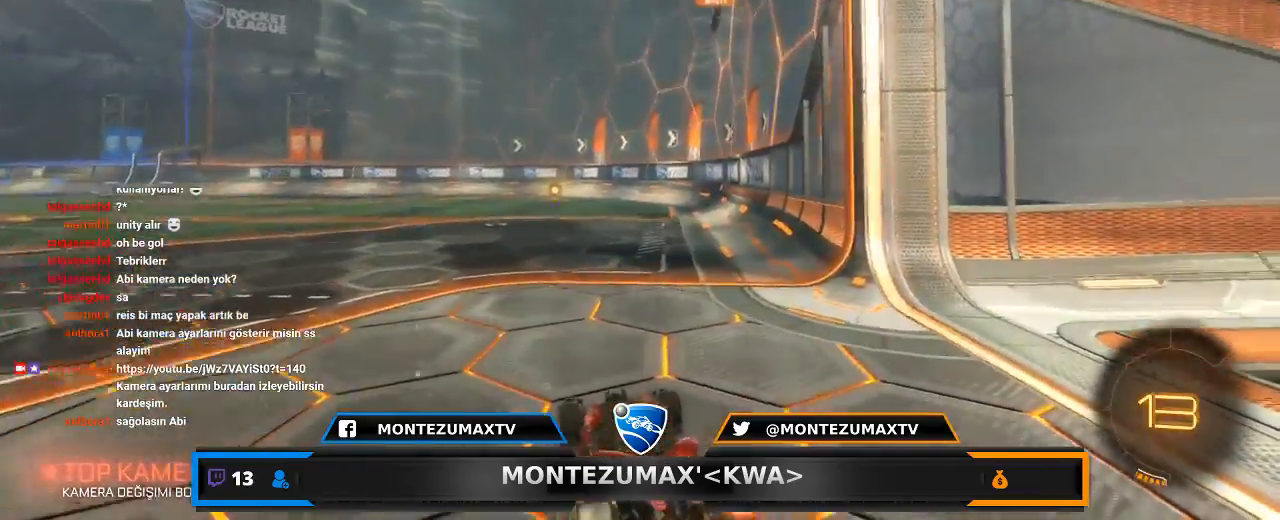
{"keys": ["w"], "mouse": [], "mouse_move": "still", "events": [[467, "w", "down"]]}
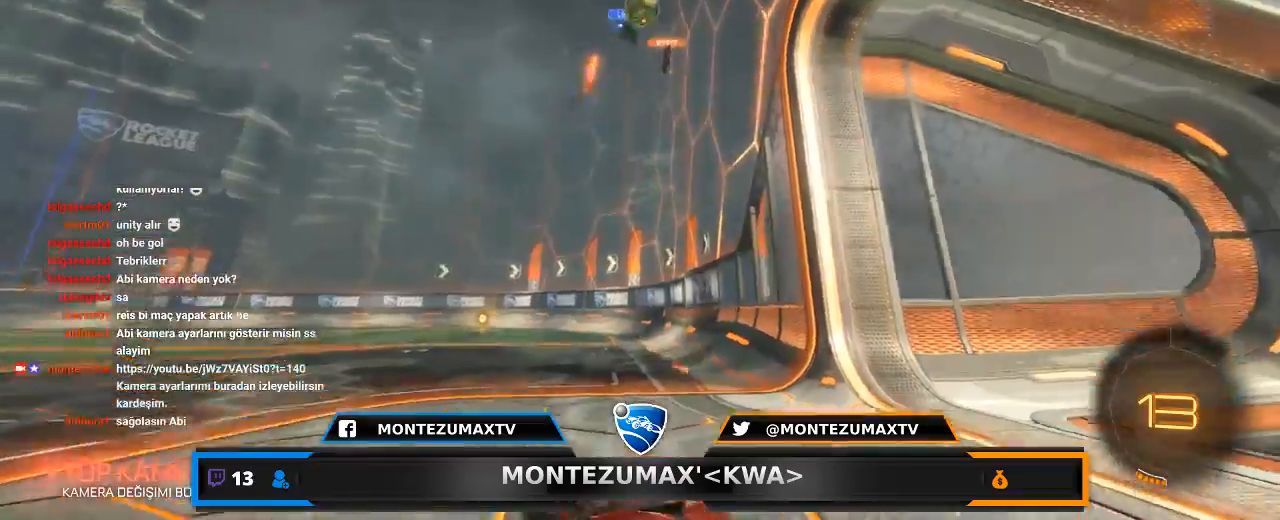
{"keys": ["a"], "mouse": [], "mouse_move": "still", "events": [[67, "w", "up"], [367, "a", "down"]]}
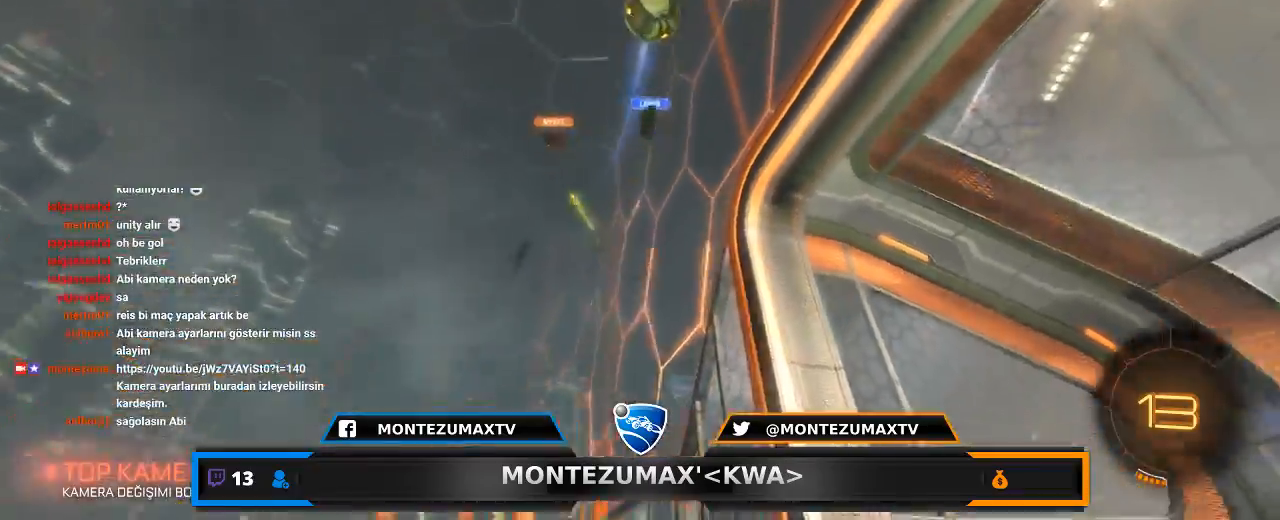
{"keys": ["d", "q", "space"], "mouse": [], "mouse_move": "still", "events": [[33, "a", "up"], [33, "s", "down"], [100, "mouse_right", "down"], [200, "mouse_right", "up"], [300, "mouse_right", "down"], [333, "d", "down"], [333, "space", "down"], [400, "q", "down"], [434, "mouse_right", "up"], [434, "s", "up"]]}
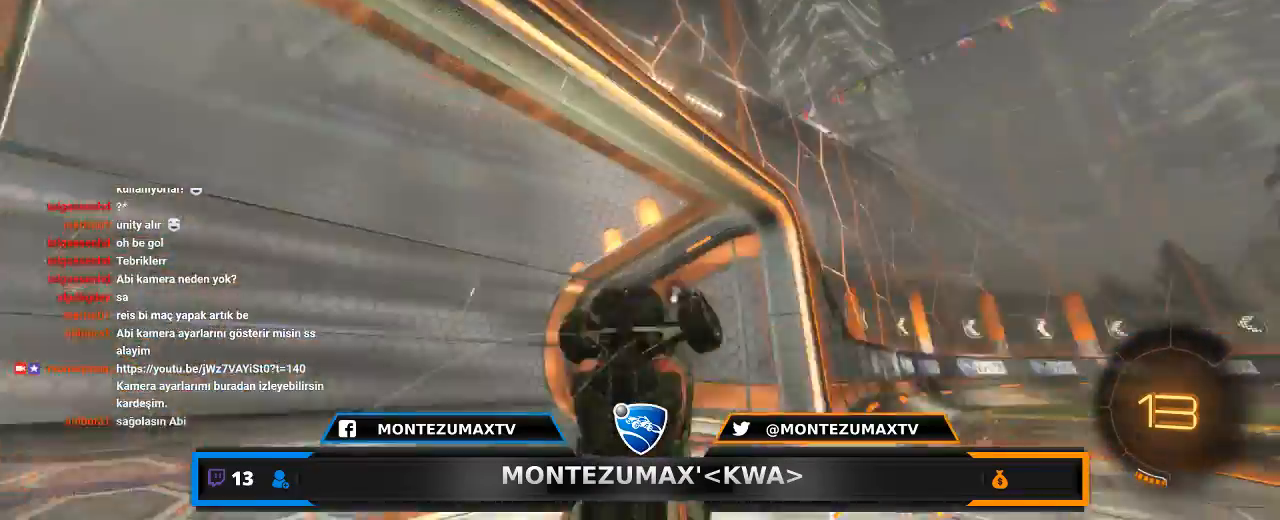
{"keys": ["q", "w"], "mouse": [], "mouse_move": "still", "events": [[34, "space", "up"], [34, "w", "down"], [67, "d", "up"]]}
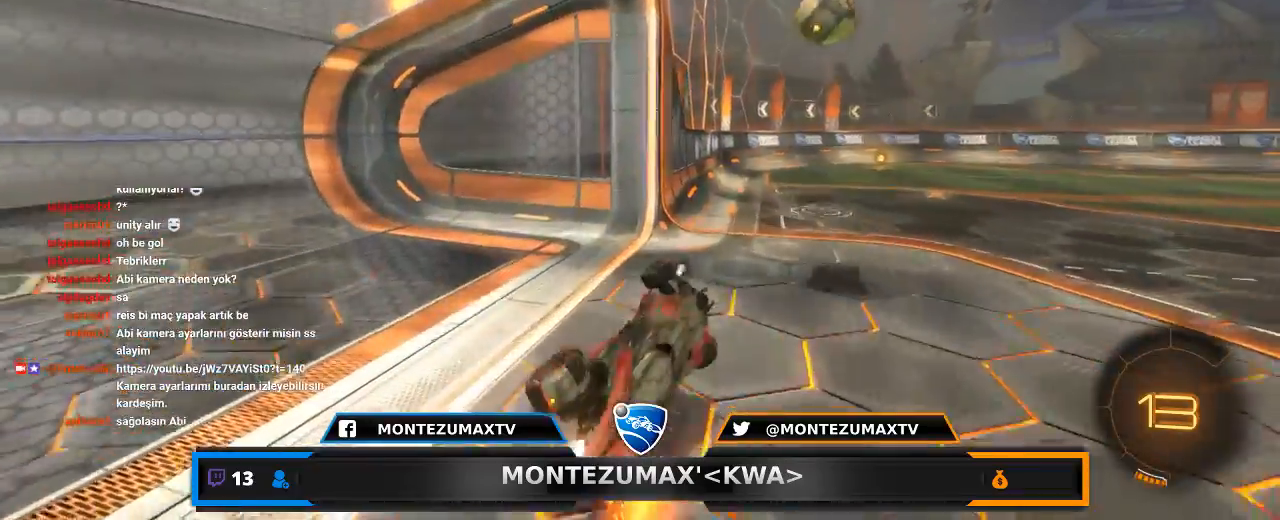
{"keys": ["w"], "mouse": ["left"], "mouse_move": "down-left", "events": [[33, "q", "up"], [233, "space", "down"], [267, "a", "down"], [367, "mouse_left", "down"], [367, "space", "up"], [434, "a", "up"]]}
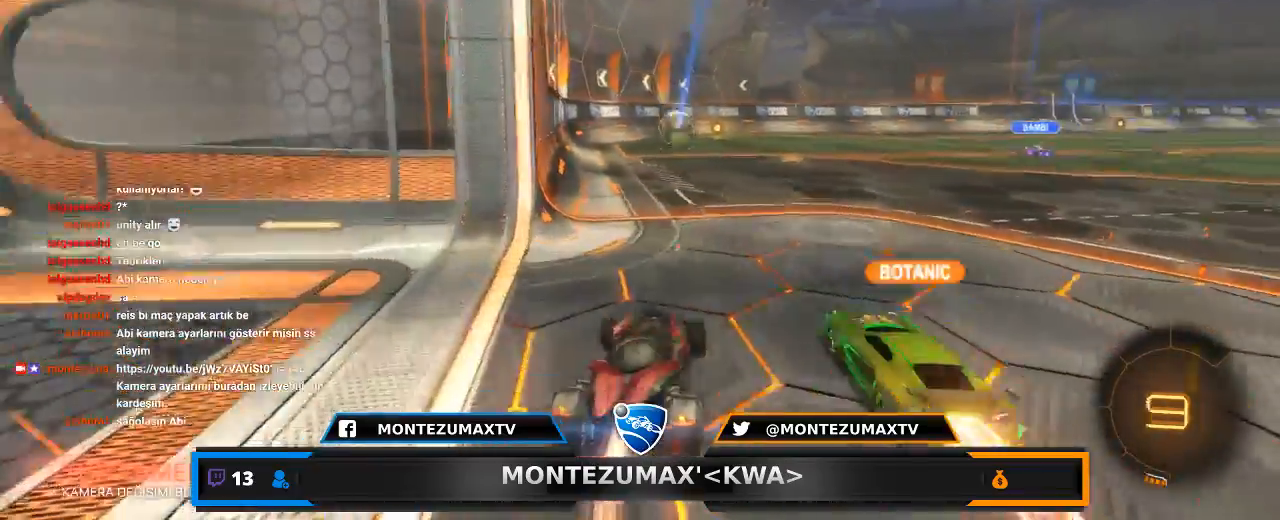
{"keys": ["w"], "mouse": [], "mouse_move": "still", "events": [[100, "d", "down"], [201, "d", "up"], [467, "mouse_left", "up"]]}
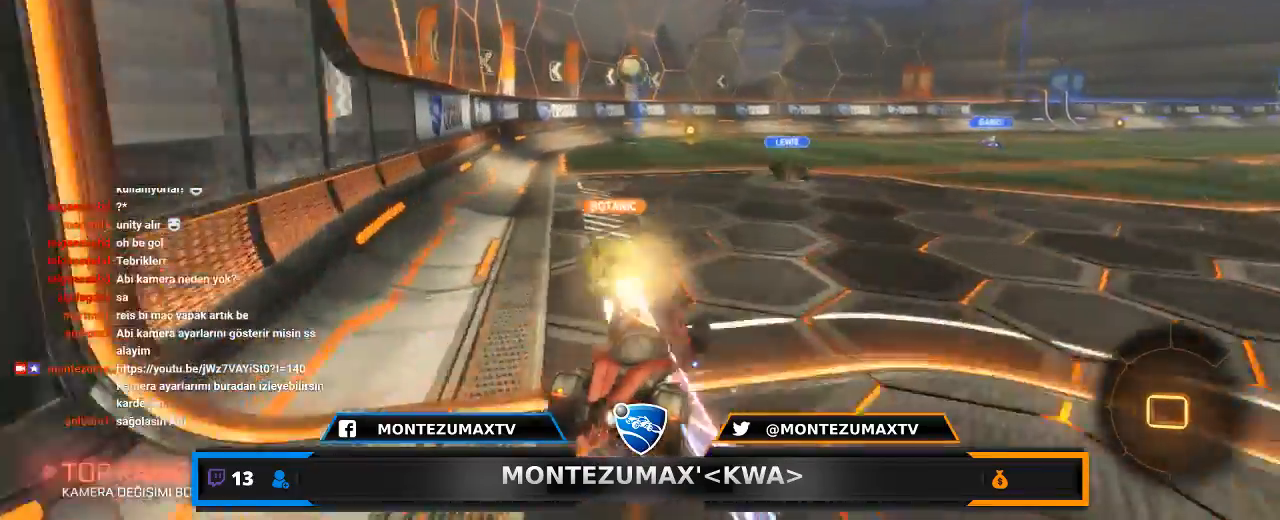
{"keys": ["a", "w"], "mouse": [], "mouse_move": "still", "events": [[133, "d", "down"], [267, "d", "up"], [500, "a", "down"]]}
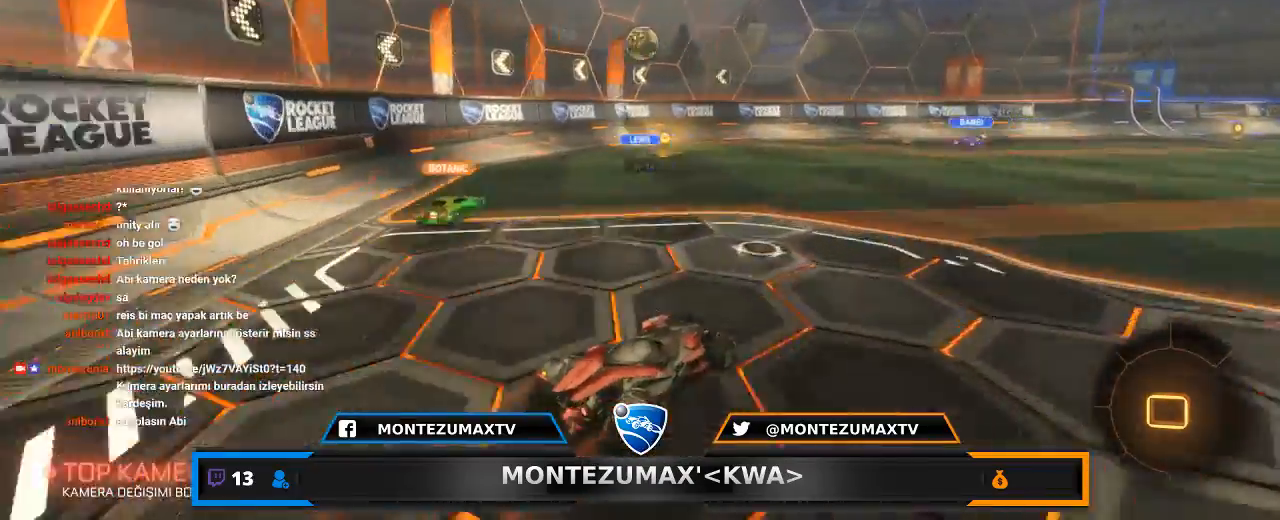
{"keys": ["d", "shift", "w"], "mouse": [], "mouse_move": "still", "events": [[134, "a", "up"], [234, "d", "down"], [434, "shift", "down"]]}
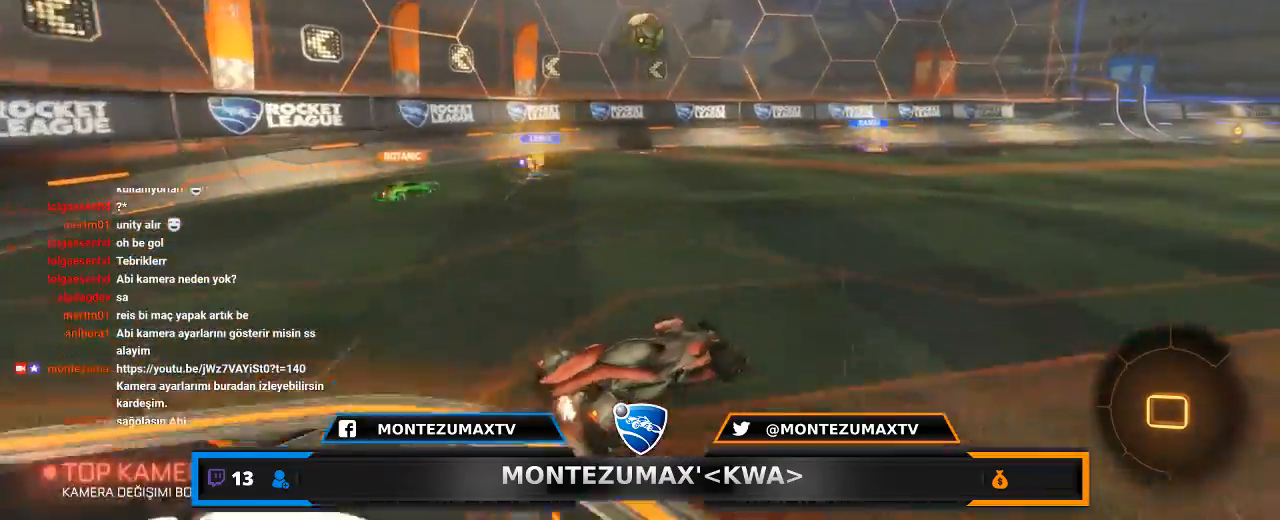
{"keys": ["w"], "mouse": [], "mouse_move": "still", "events": [[67, "shift", "up"], [467, "d", "up"]]}
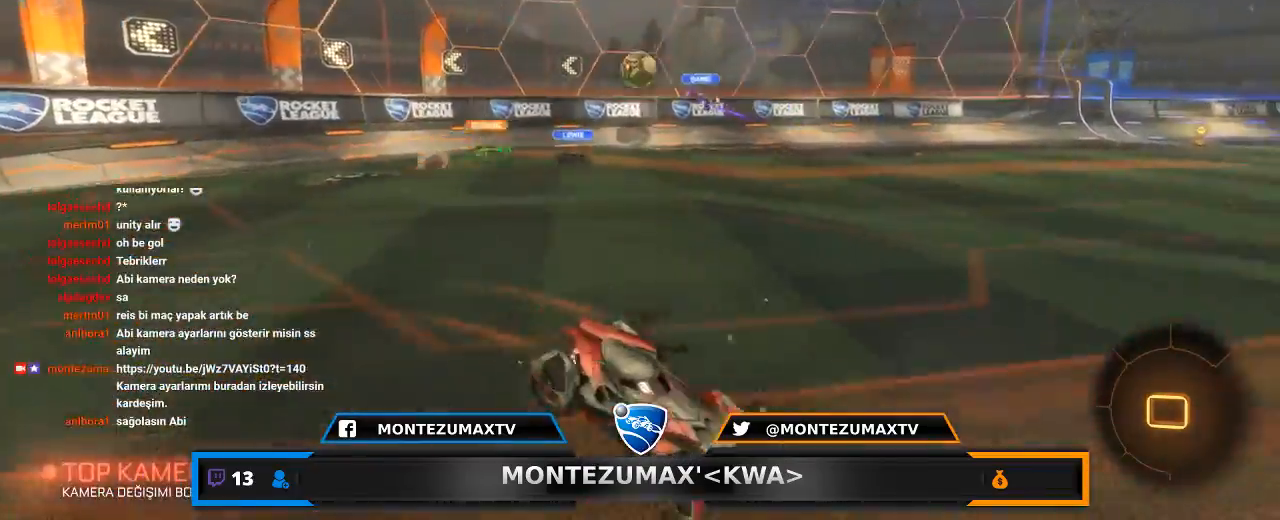
{"keys": ["d", "w"], "mouse": [], "mouse_move": "still", "events": [[134, "d", "down"]]}
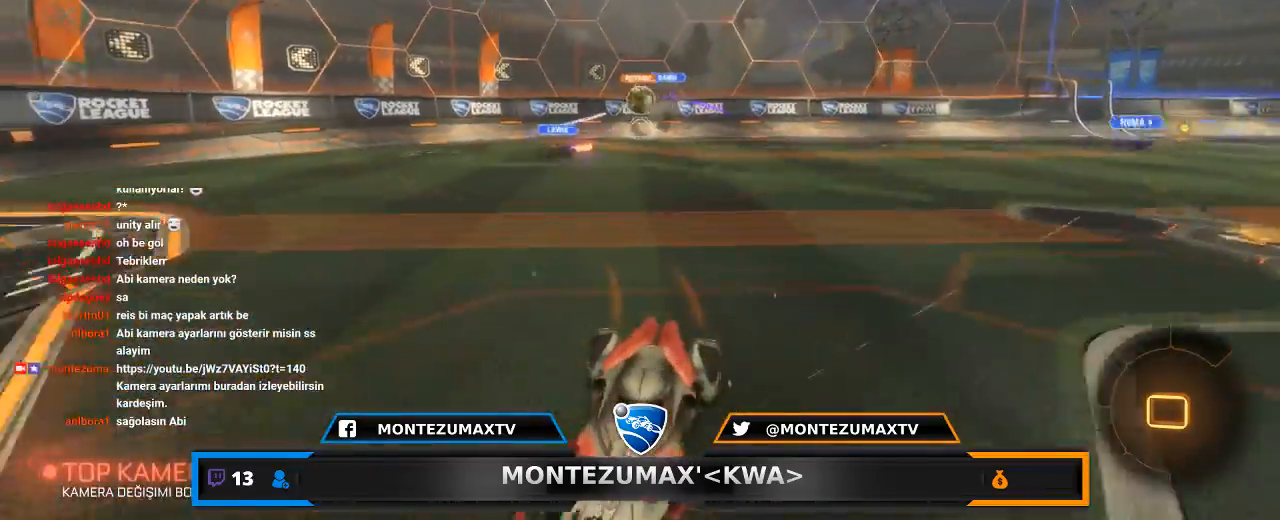
{"keys": ["d", "w"], "mouse": [], "mouse_move": "still", "events": []}
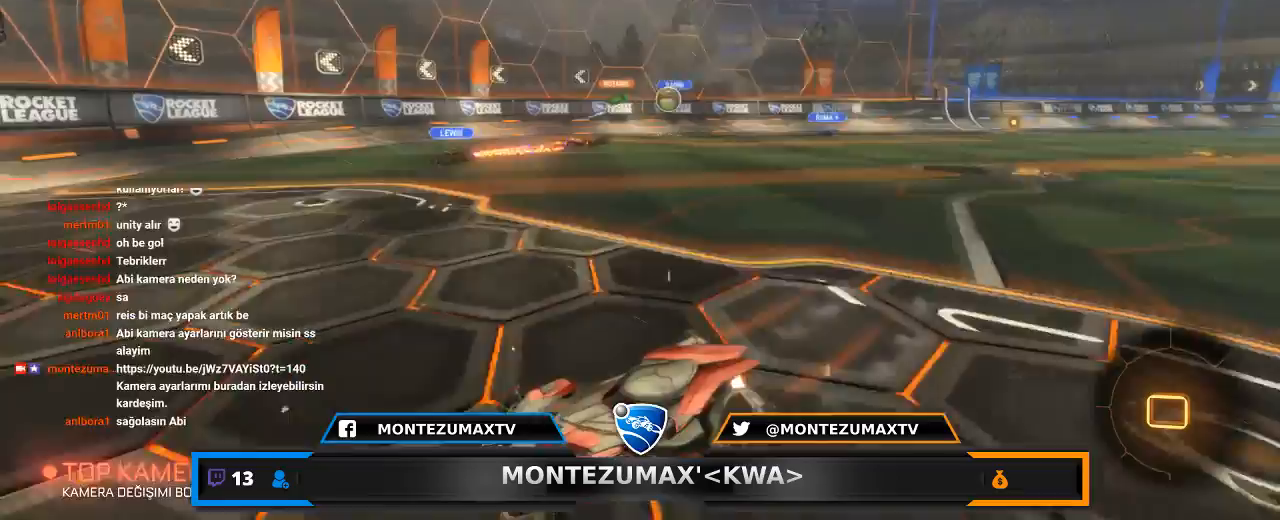
{"keys": ["d", "w"], "mouse": [], "mouse_move": "still", "events": [[201, "d", "up"], [234, "d", "down"], [334, "shift", "down"], [434, "shift", "up"]]}
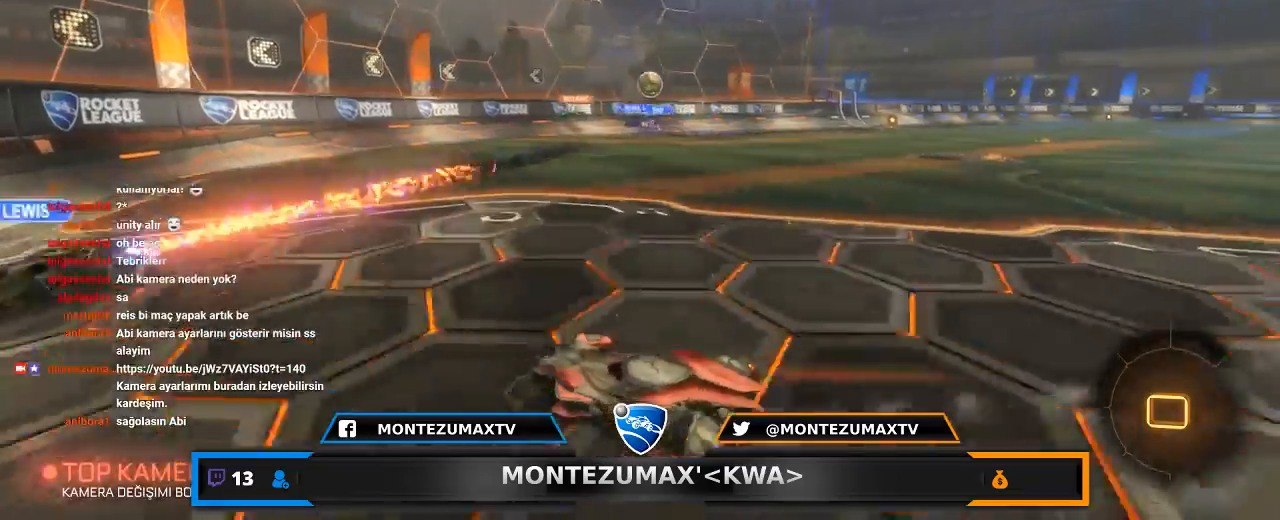
{"keys": ["a", "shift", "w"], "mouse": [], "mouse_move": "still", "events": [[167, "d", "up"], [200, "a", "down"], [434, "shift", "down"]]}